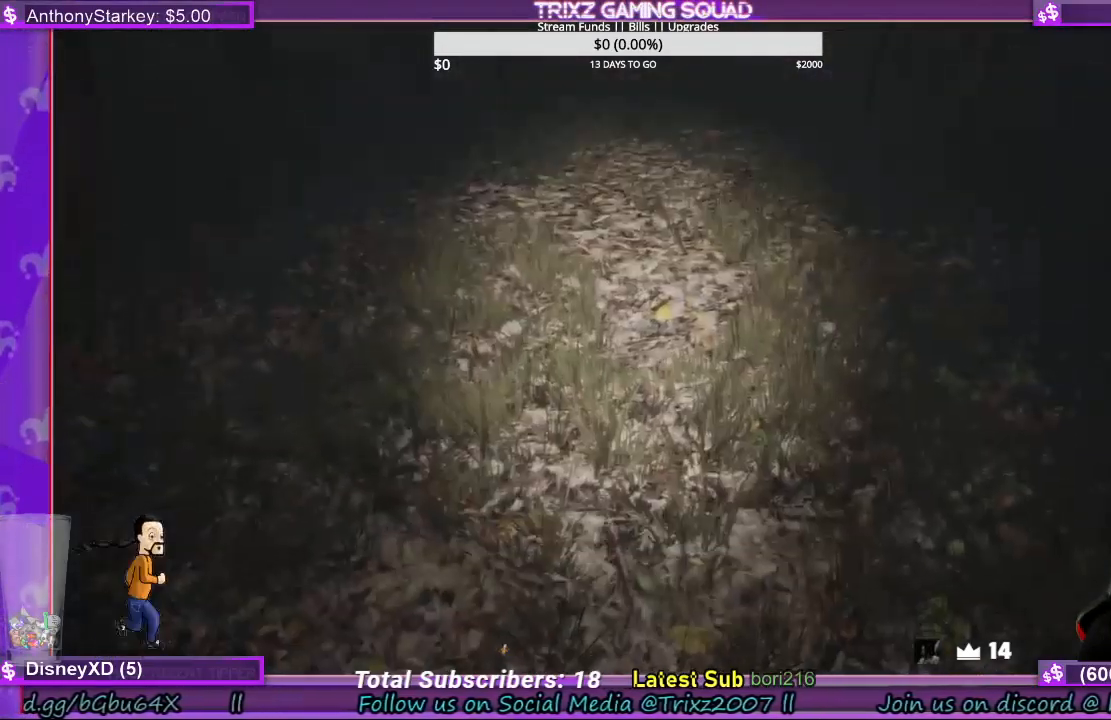
Gameplay with keyboard and mouse; each line is a JSON object with the keys and mouse buttons held at the frame after it. "events" lists presses ("down") and releases ("up") of "a", "ctrl", "d", "e", "f", "q", "r", "s", "shift", "space", "tab", "w", "mouse_left", "mouse_wheel", "mouse_right", "mouse_mb4" and "mouse_mb5" between this image and that frame as [ms after this image, input, new state], when the widget could be followed in between. "mouse_left", "mouse_wheel", "mouse_right", "mouse_mb4", "mouse_mb5" = the "left", "wheel", "right", "mb4", "mb5" buttons of the "mouse" list. No other keys are recorded. "wheel" means that the mouse wheel is clicked or scrolled. Mouse movement is not recorded.
{"keys": ["w"], "mouse": [], "events": [[133, "shift", "up"]]}
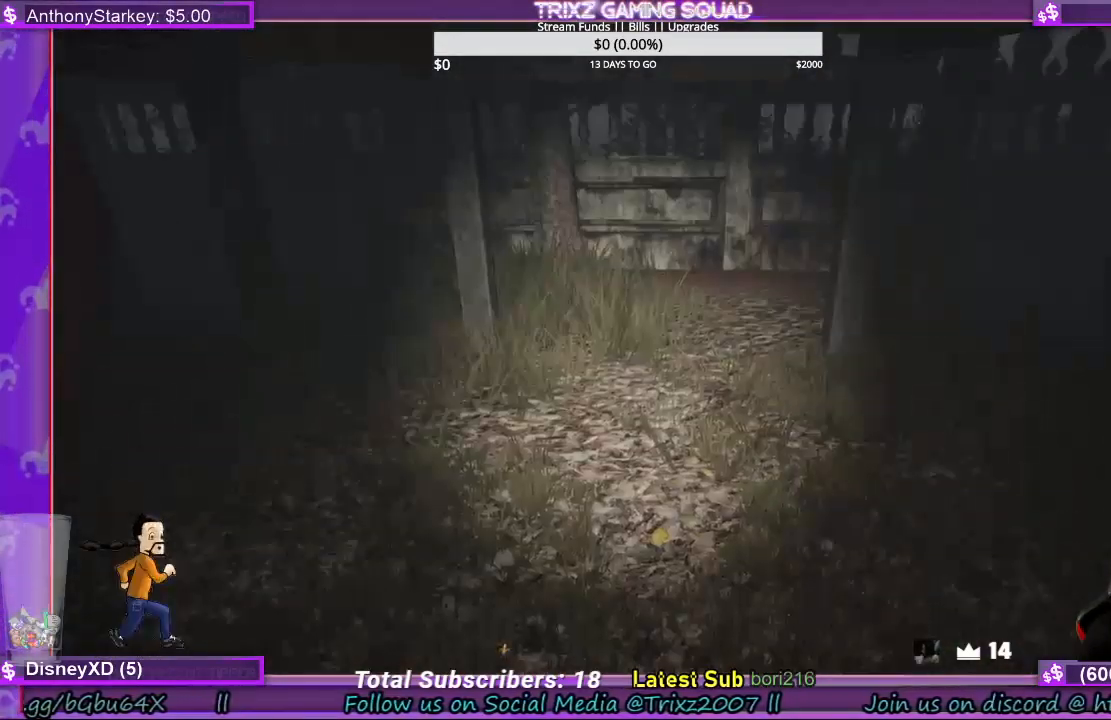
{"keys": ["w"], "mouse": [], "events": [[200, "w", "up"], [400, "w", "down"]]}
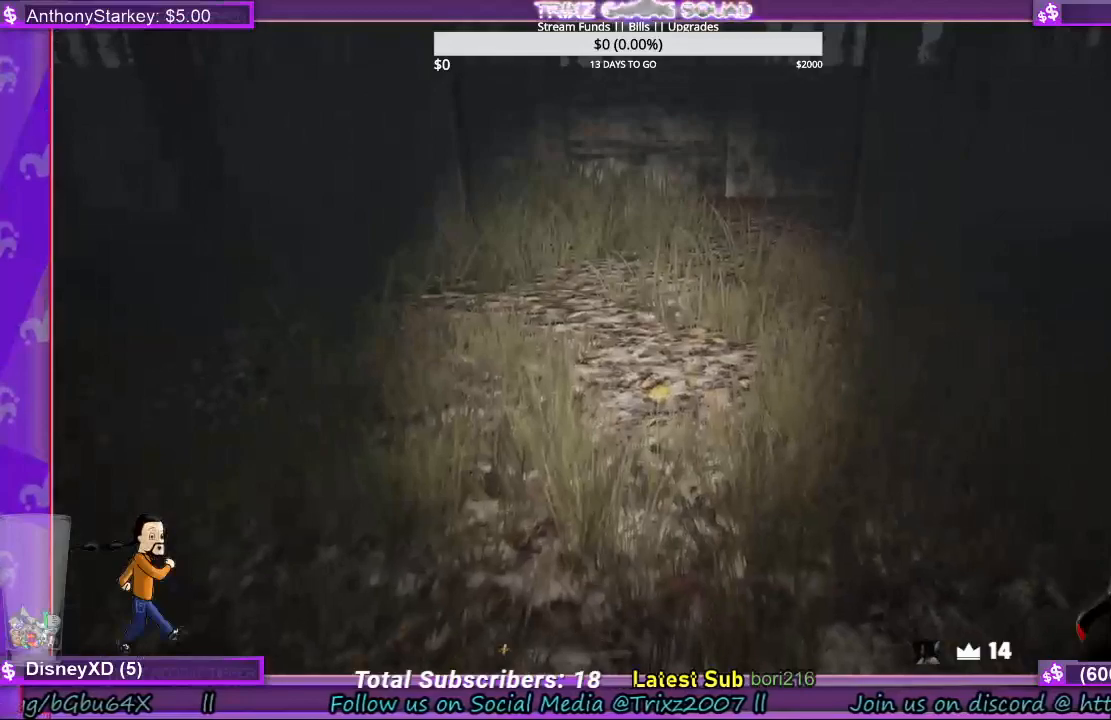
{"keys": ["w"], "mouse": [], "events": []}
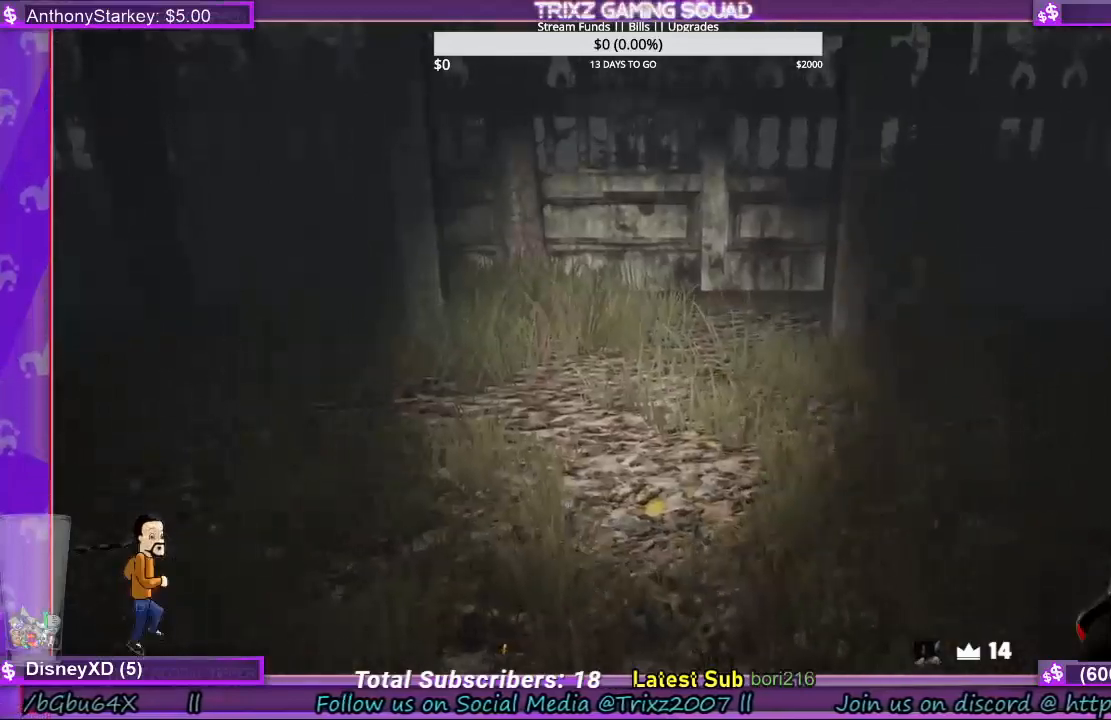
{"keys": ["w"], "mouse": [], "events": []}
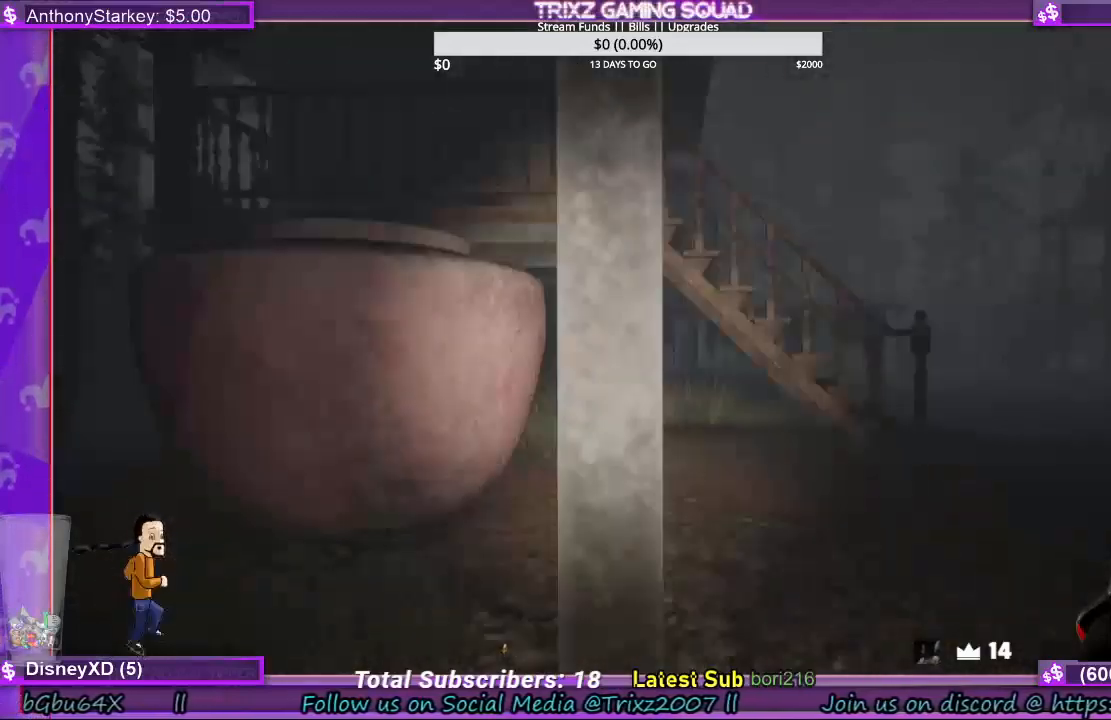
{"keys": ["d", "shift", "w"], "mouse": [], "events": [[333, "shift", "down"], [433, "d", "down"]]}
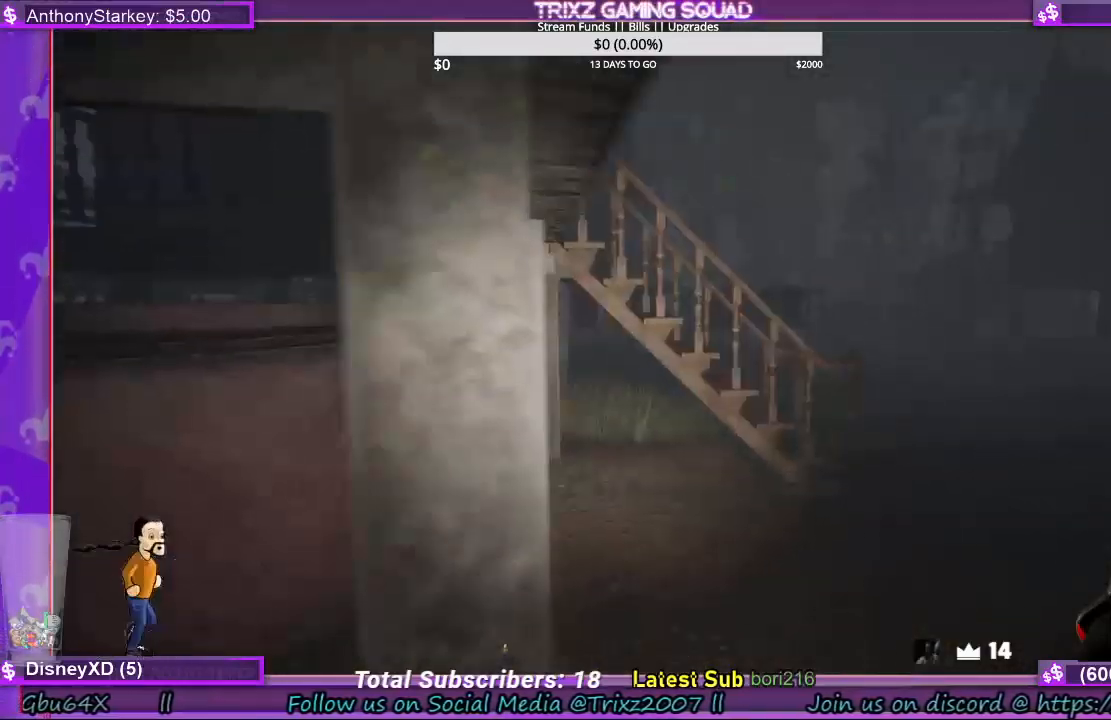
{"keys": ["d", "w"], "mouse": [], "events": [[500, "shift", "up"]]}
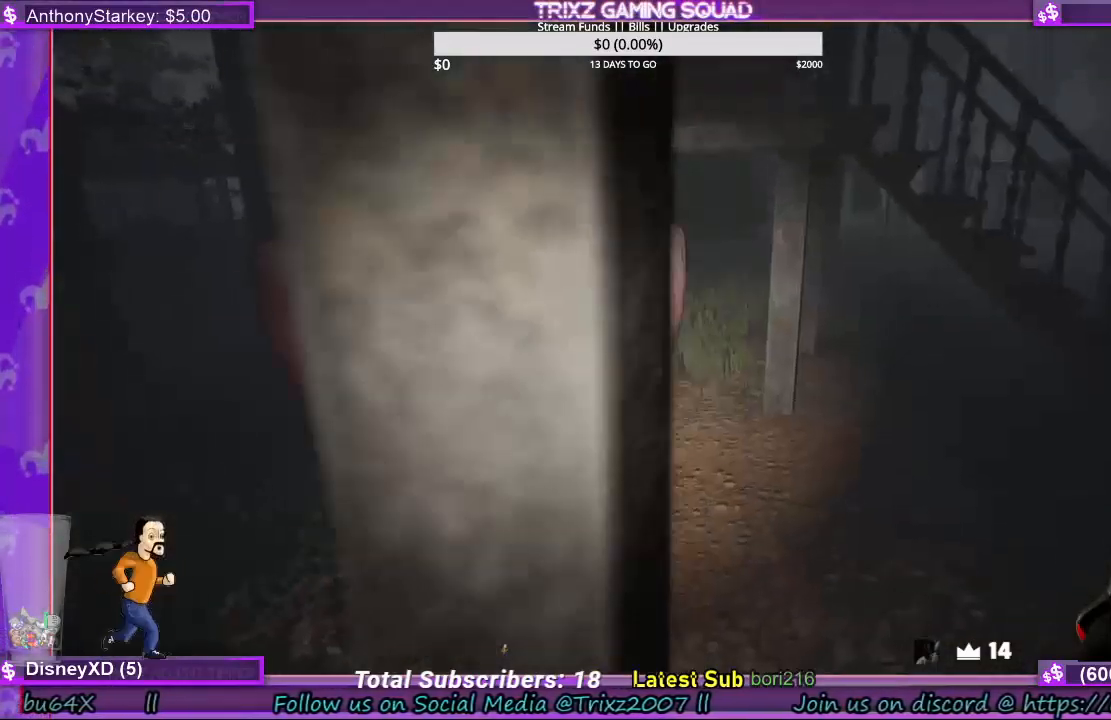
{"keys": ["d", "w"], "mouse": [], "events": []}
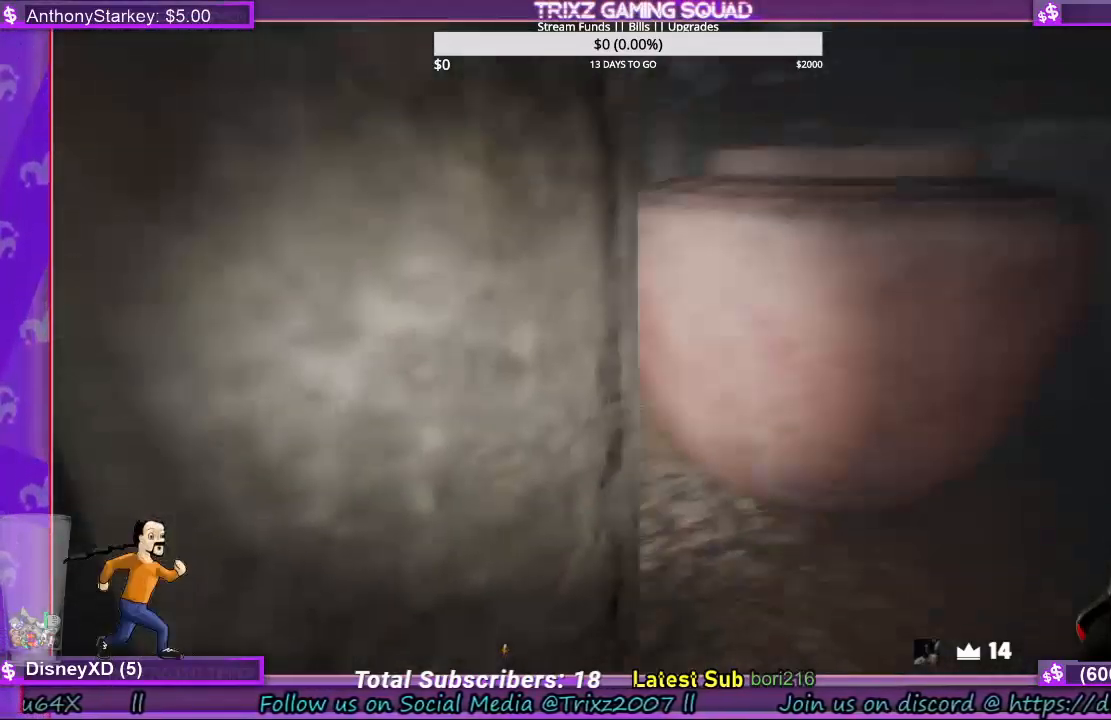
{"keys": ["d", "w"], "mouse": [], "events": []}
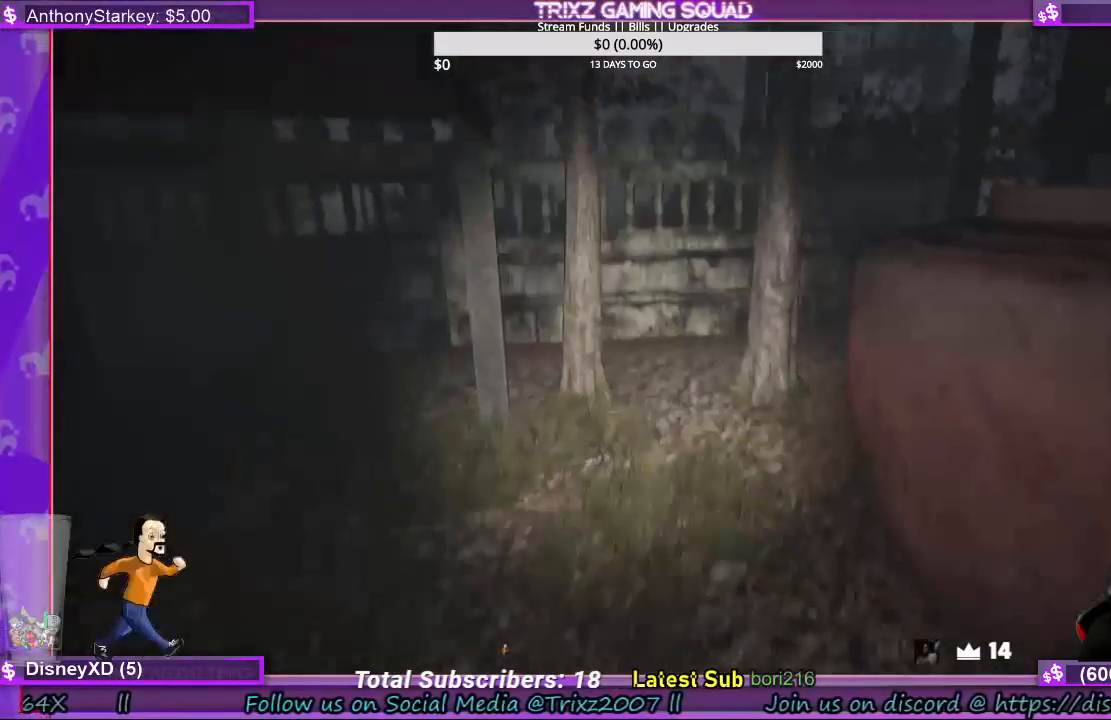
{"keys": ["shift", "w"], "mouse": [], "events": [[33, "d", "up"], [67, "shift", "down"]]}
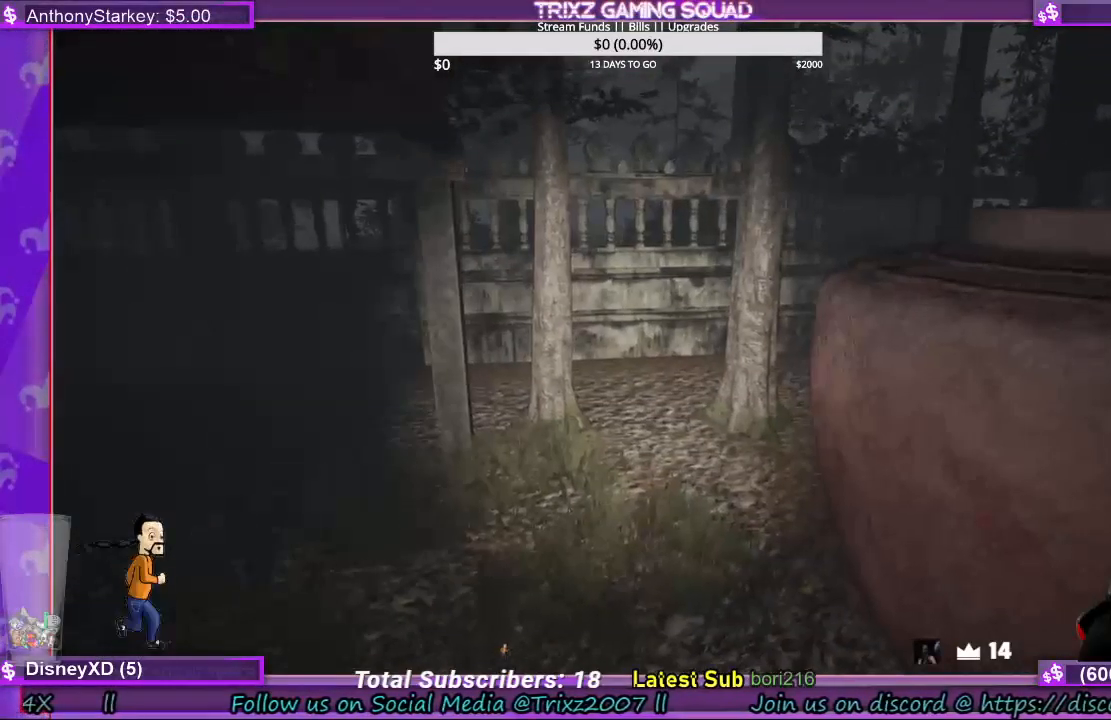
{"keys": ["d", "shift", "w"], "mouse": [], "events": [[33, "d", "down"], [300, "d", "up"], [433, "d", "down"]]}
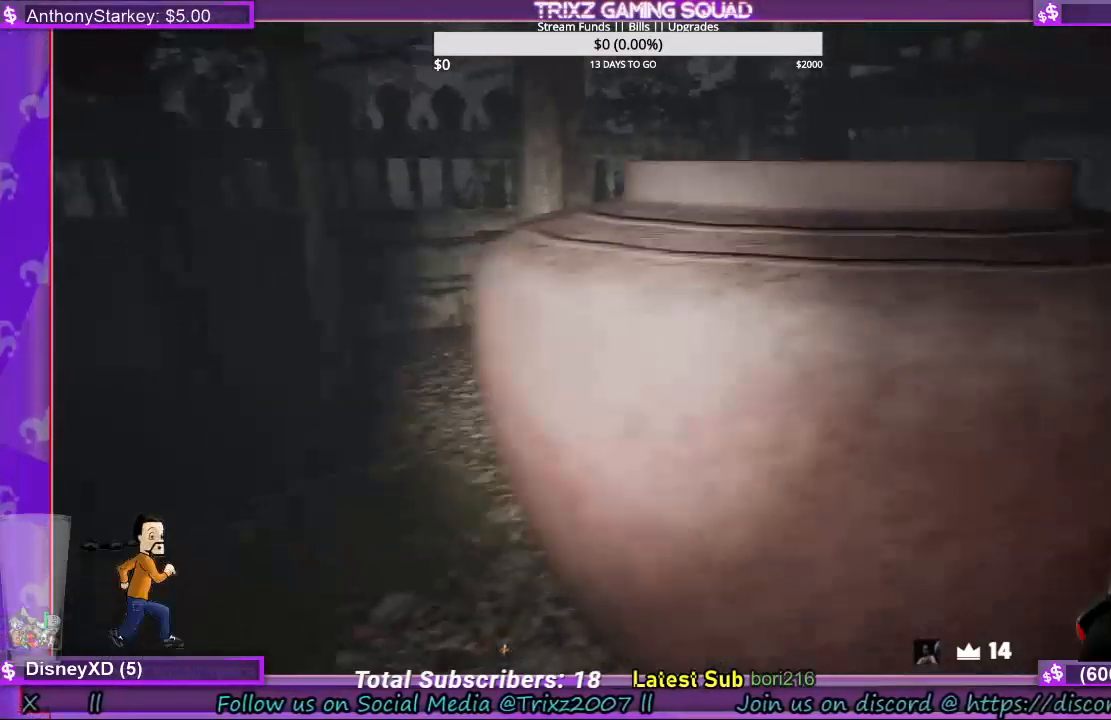
{"keys": ["shift", "w"], "mouse": [], "events": [[67, "d", "up"], [200, "space", "down"], [433, "space", "up"]]}
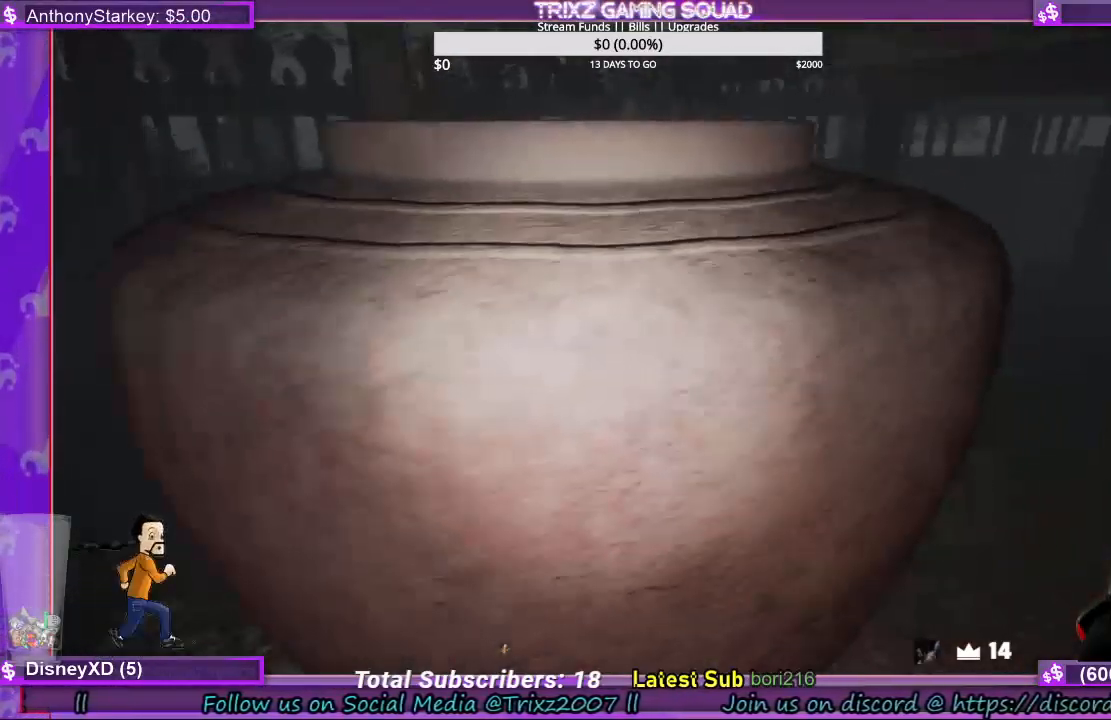
{"keys": ["shift", "w"], "mouse": [], "events": [[33, "space", "down"], [200, "space", "up"]]}
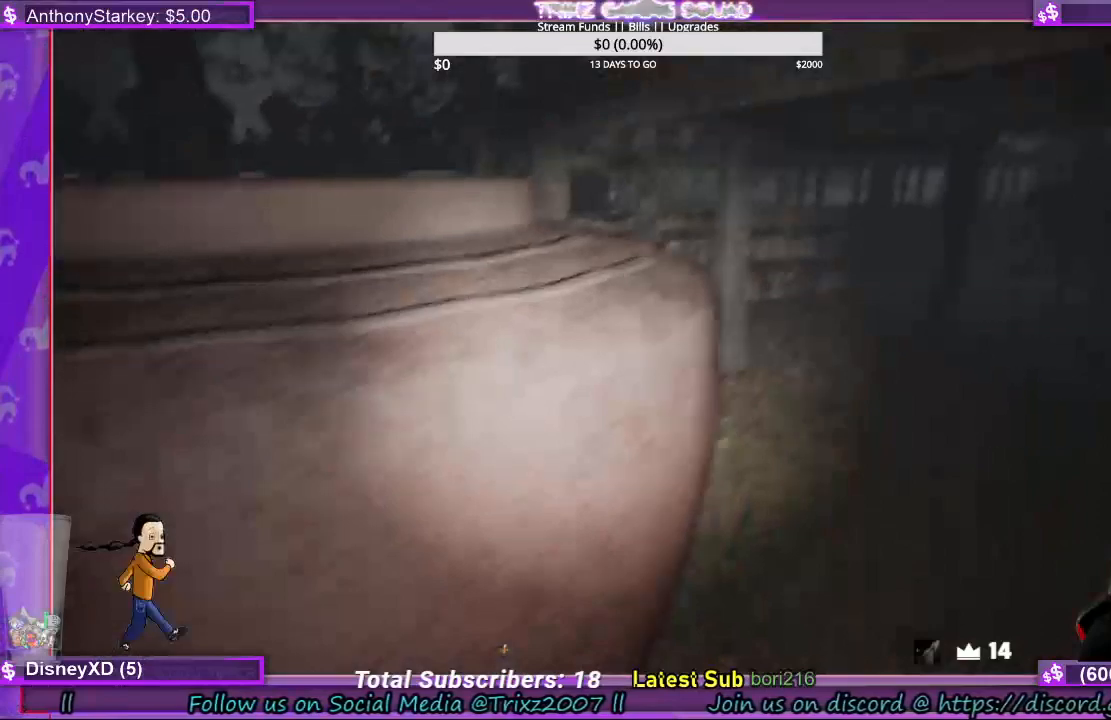
{"keys": ["a", "shift", "w"], "mouse": [], "events": [[333, "a", "down"]]}
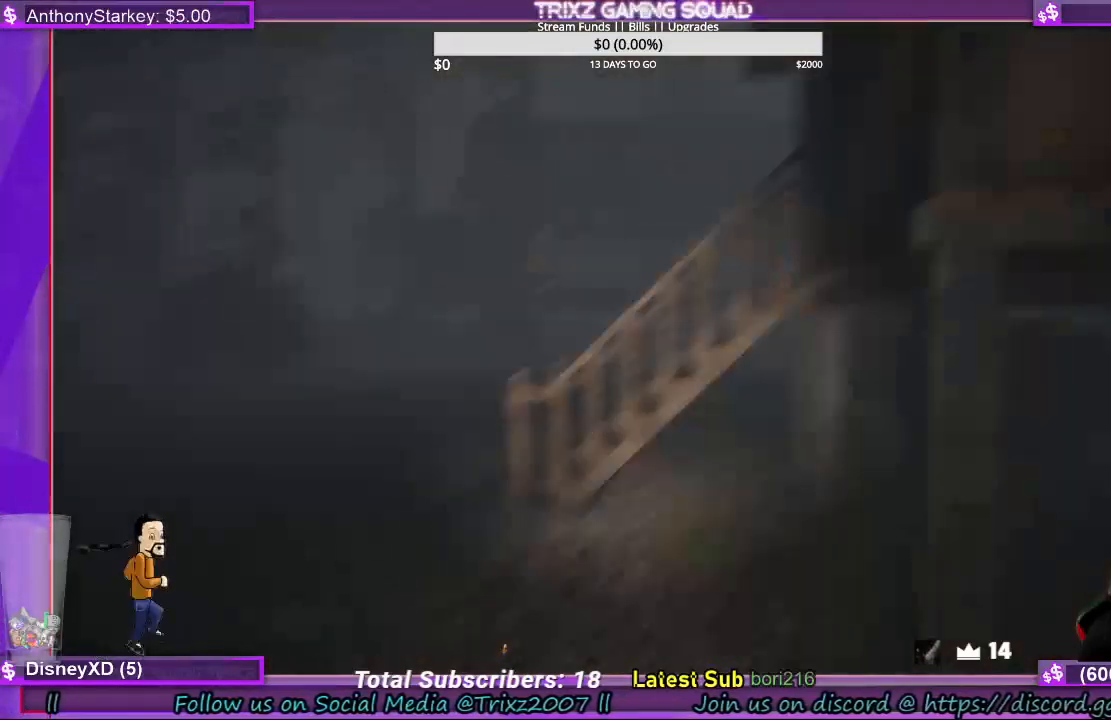
{"keys": ["a", "shift", "w"], "mouse": [], "events": [[167, "a", "up"], [333, "a", "down"]]}
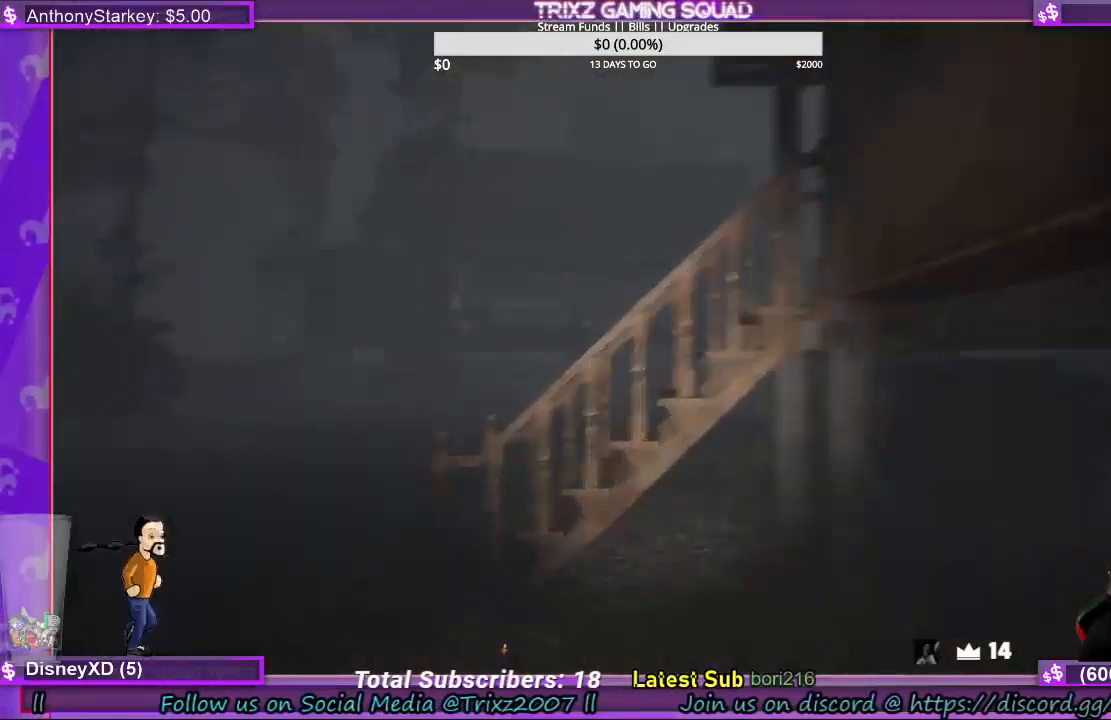
{"keys": ["shift", "w"], "mouse": [], "events": [[367, "a", "up"]]}
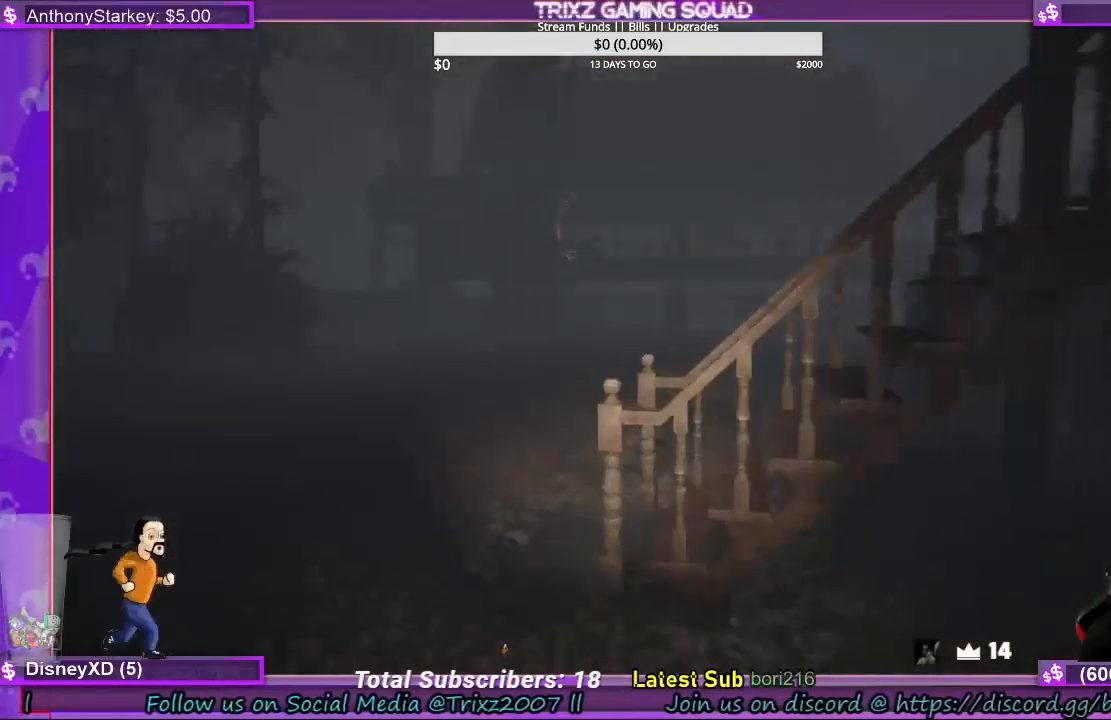
{"keys": ["shift", "w"], "mouse": [], "events": [[33, "a", "down"], [200, "a", "up"], [333, "a", "down"], [433, "a", "up"]]}
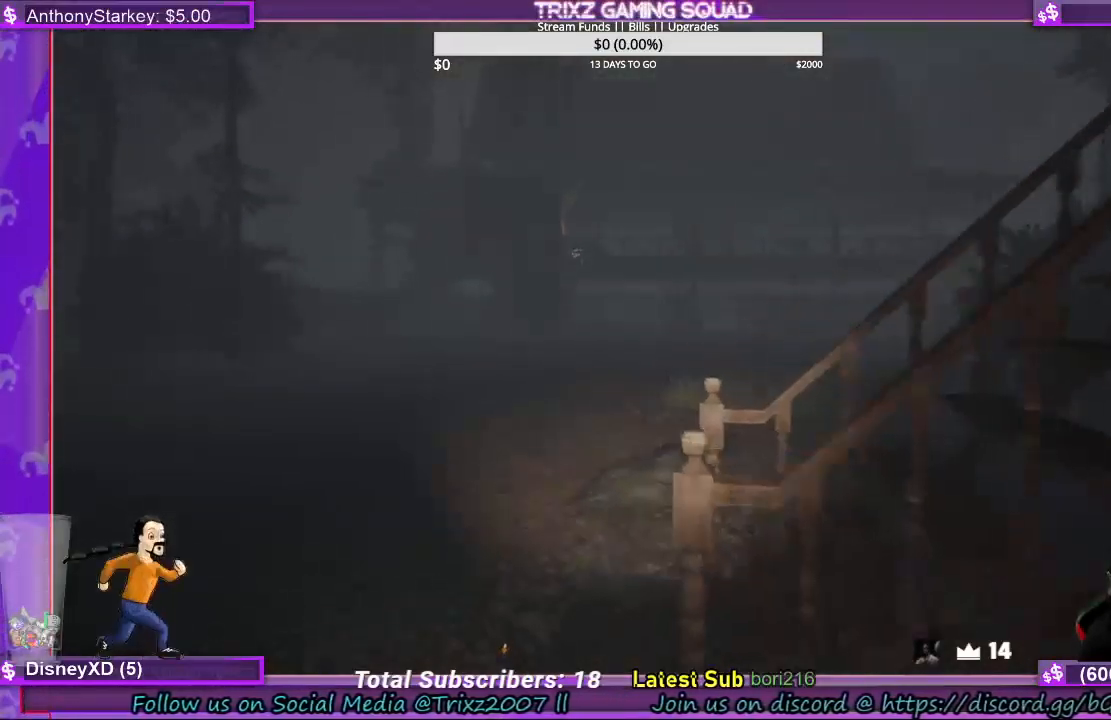
{"keys": ["shift", "w"], "mouse": [], "events": [[333, "a", "down"], [433, "a", "up"]]}
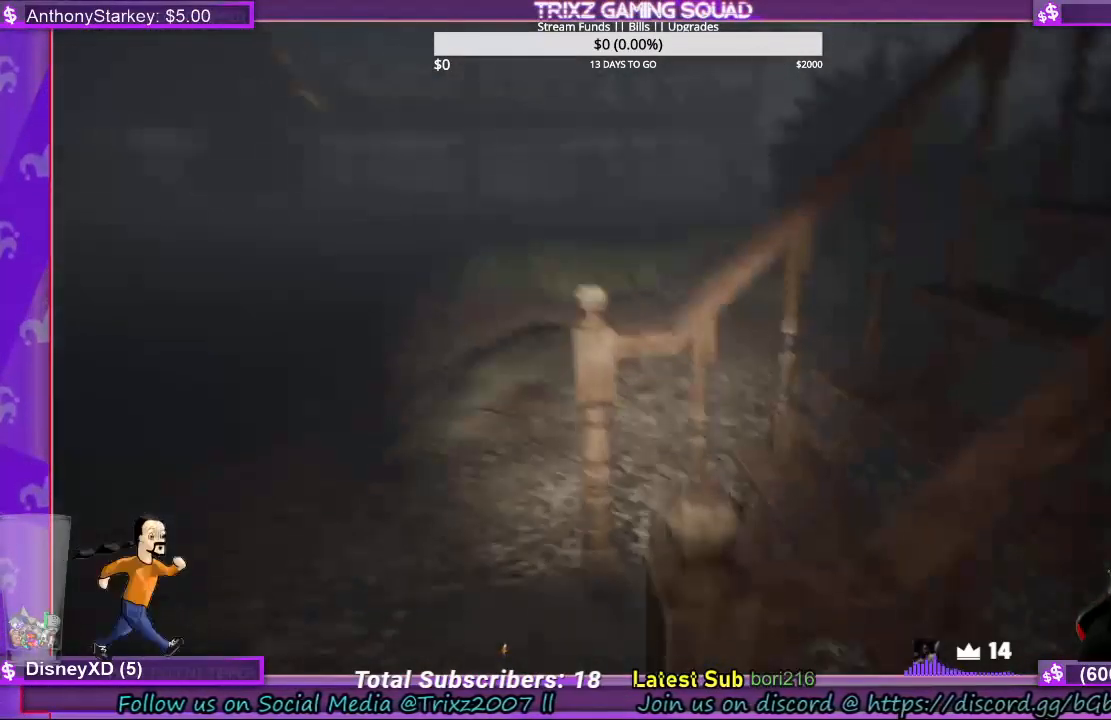
{"keys": ["a", "shift", "w"], "mouse": [], "events": [[67, "a", "down"]]}
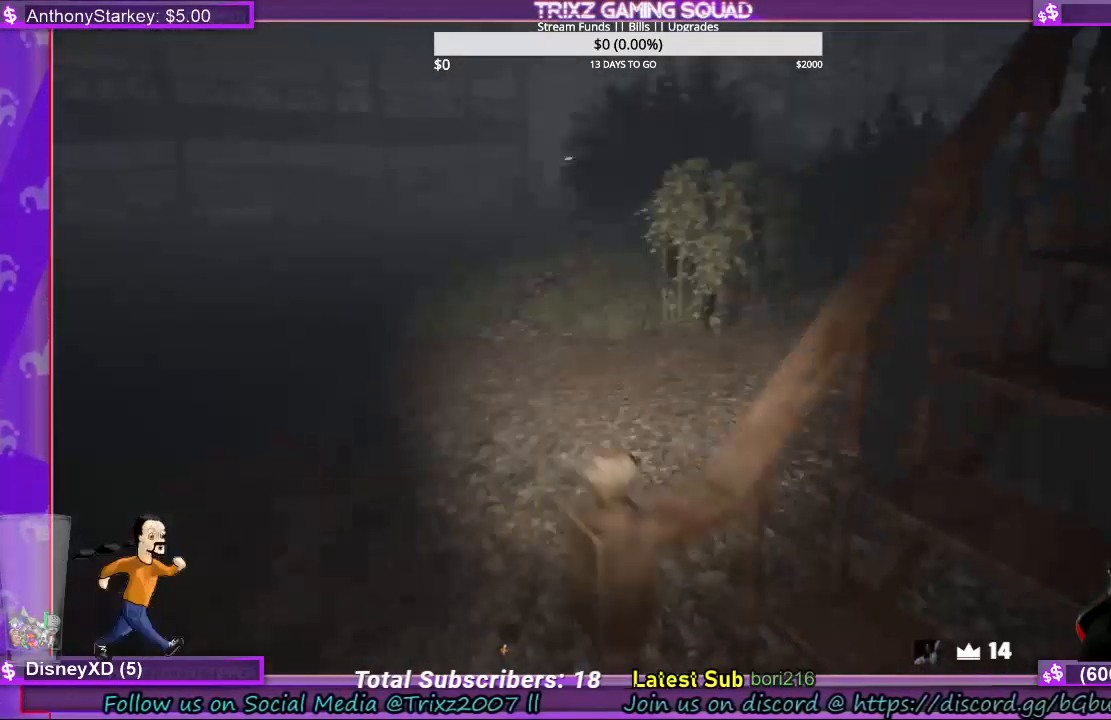
{"keys": ["a", "shift", "w"], "mouse": [], "events": []}
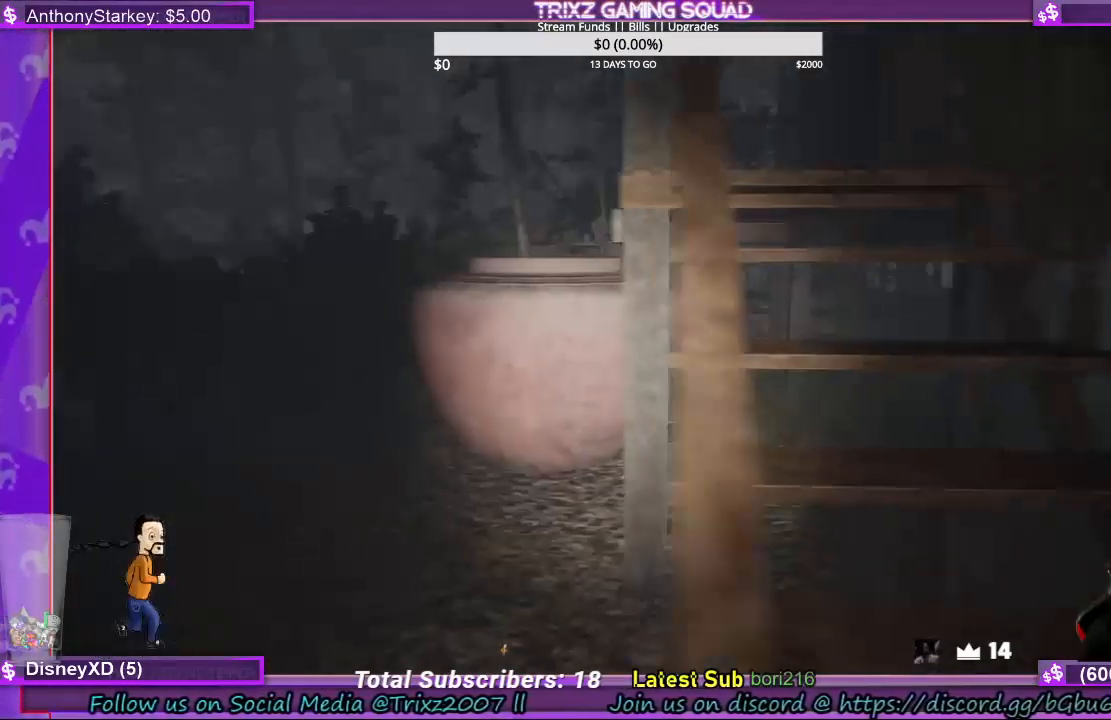
{"keys": ["shift", "w"], "mouse": [], "events": [[67, "a", "up"], [200, "a", "down"], [400, "a", "up"]]}
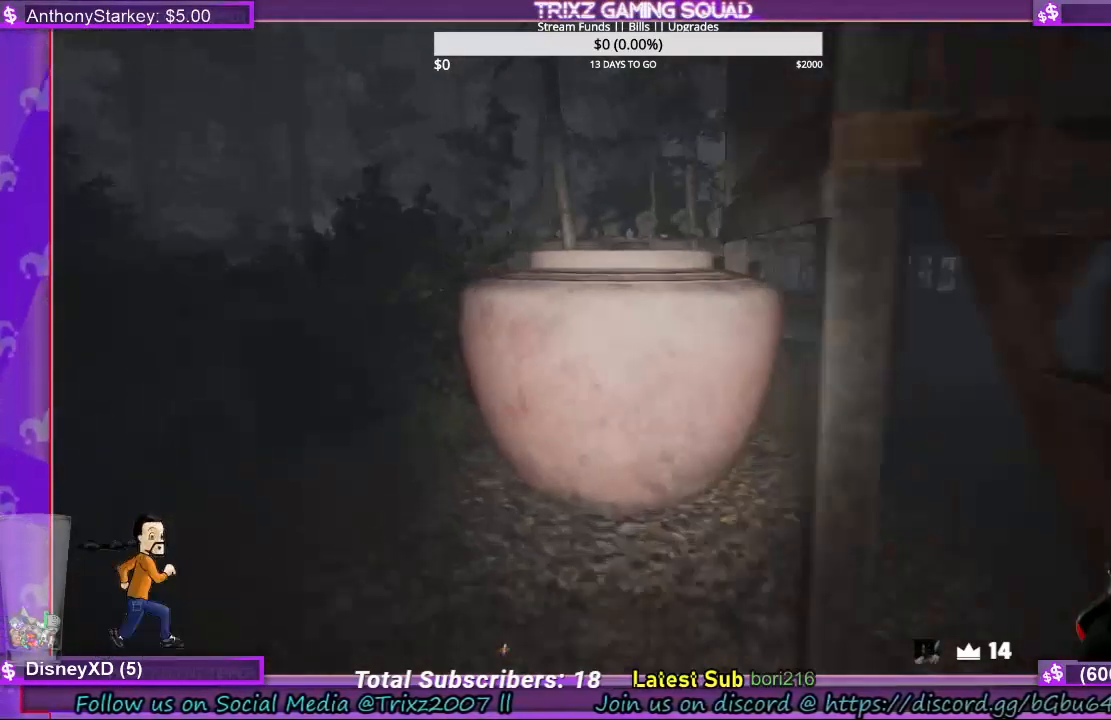
{"keys": ["shift", "w"], "mouse": [], "events": []}
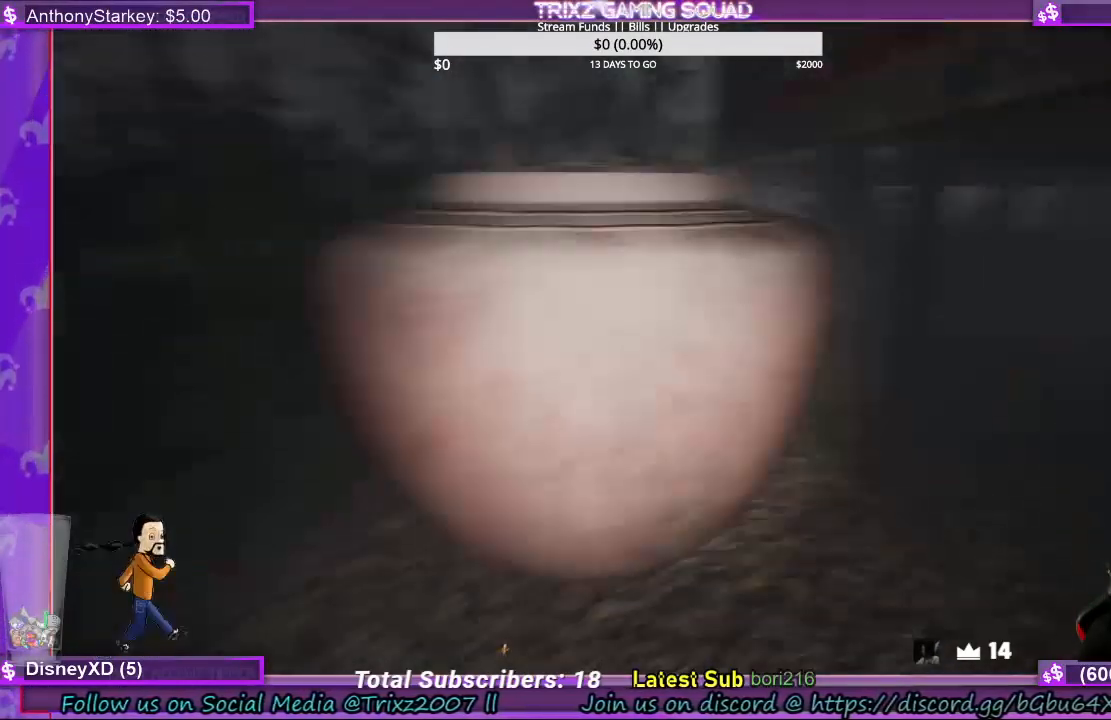
{"keys": ["shift", "w"], "mouse": [], "events": []}
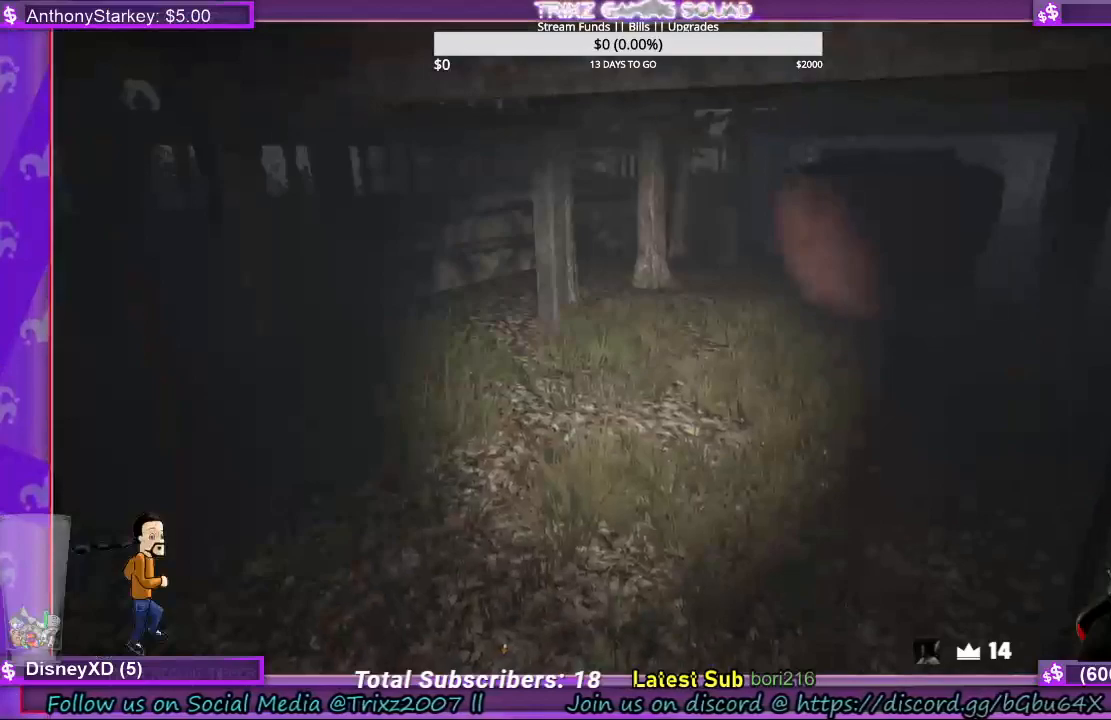
{"keys": ["w"], "mouse": [], "events": [[267, "shift", "up"]]}
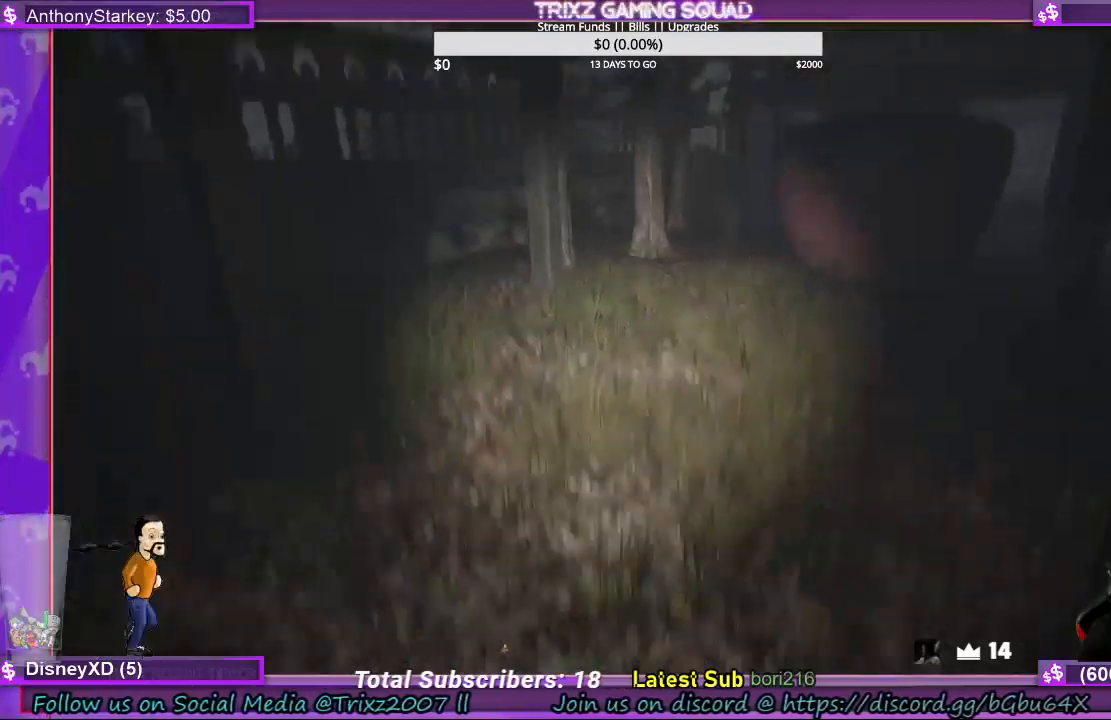
{"keys": ["w"], "mouse": [], "events": []}
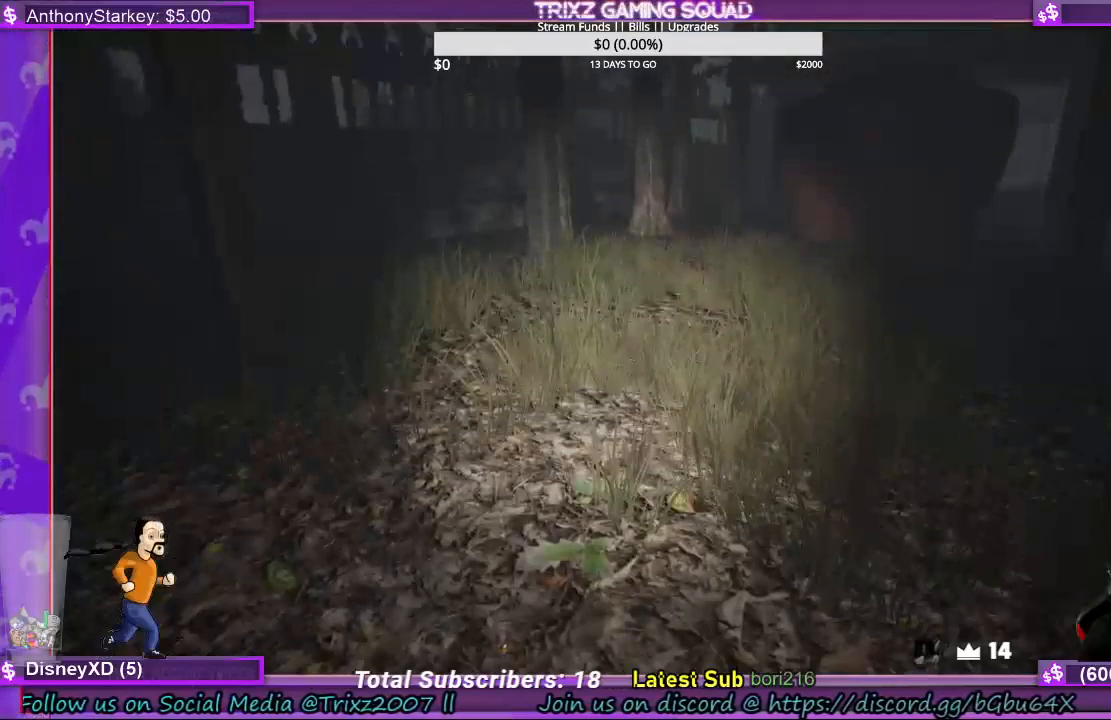
{"keys": ["a", "shift", "w"], "mouse": [], "events": [[133, "a", "down"], [167, "shift", "down"]]}
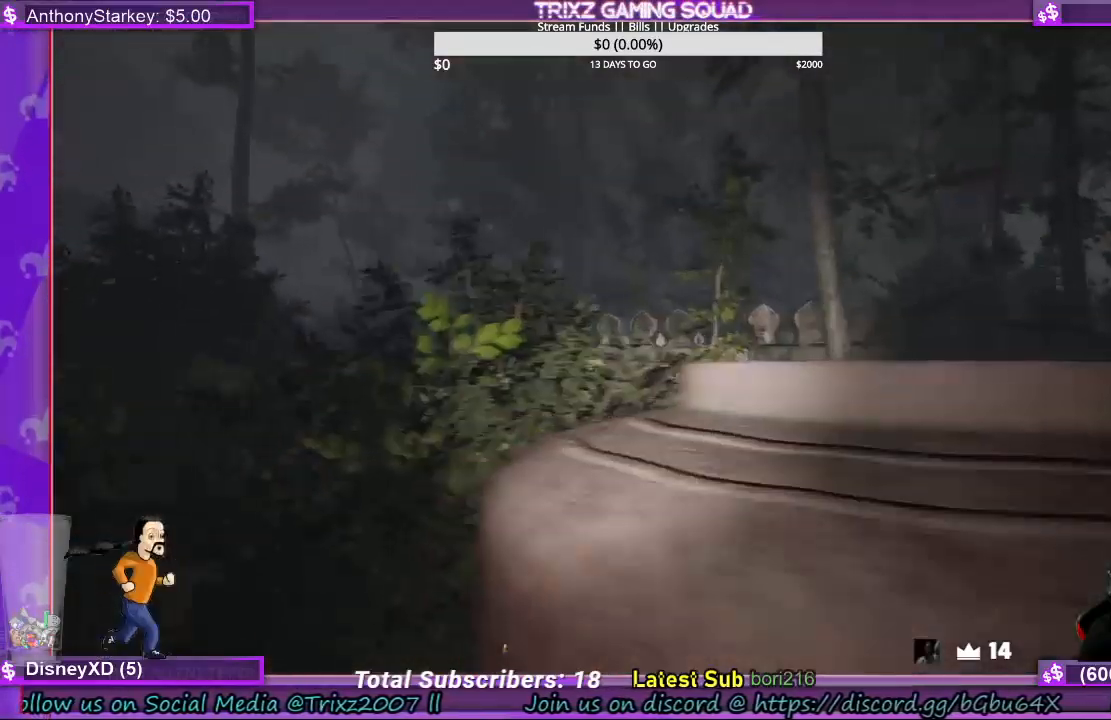
{"keys": ["a", "shift", "w"], "mouse": [], "events": []}
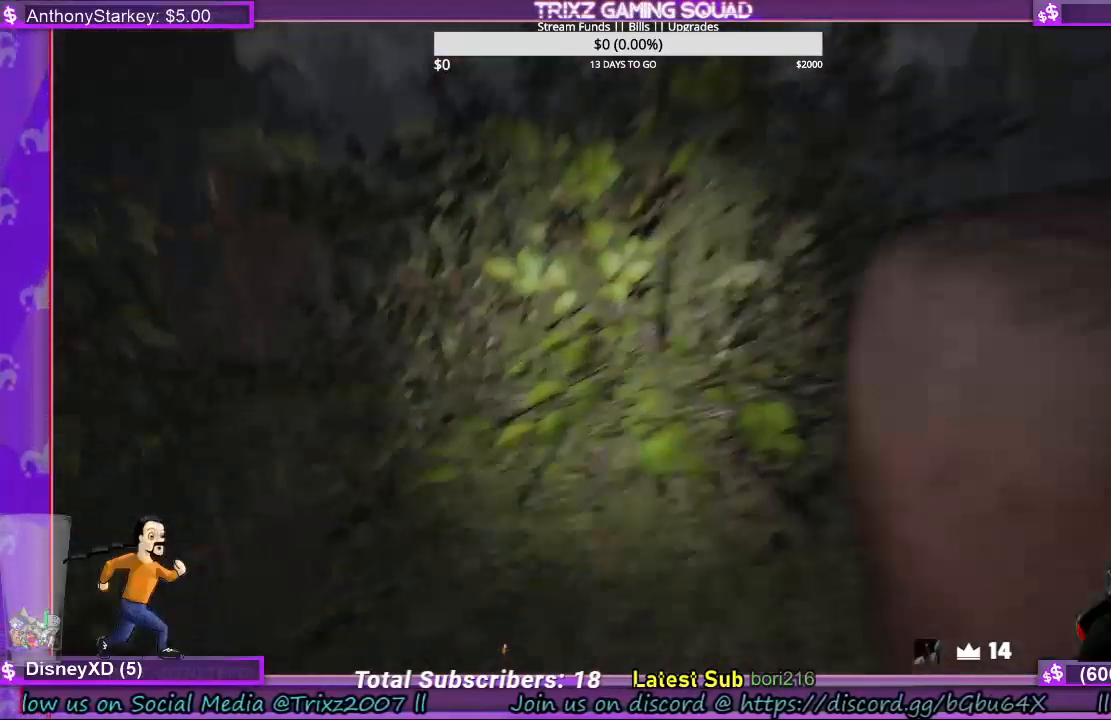
{"keys": ["w"], "mouse": [], "events": [[367, "shift", "up"], [433, "a", "up"]]}